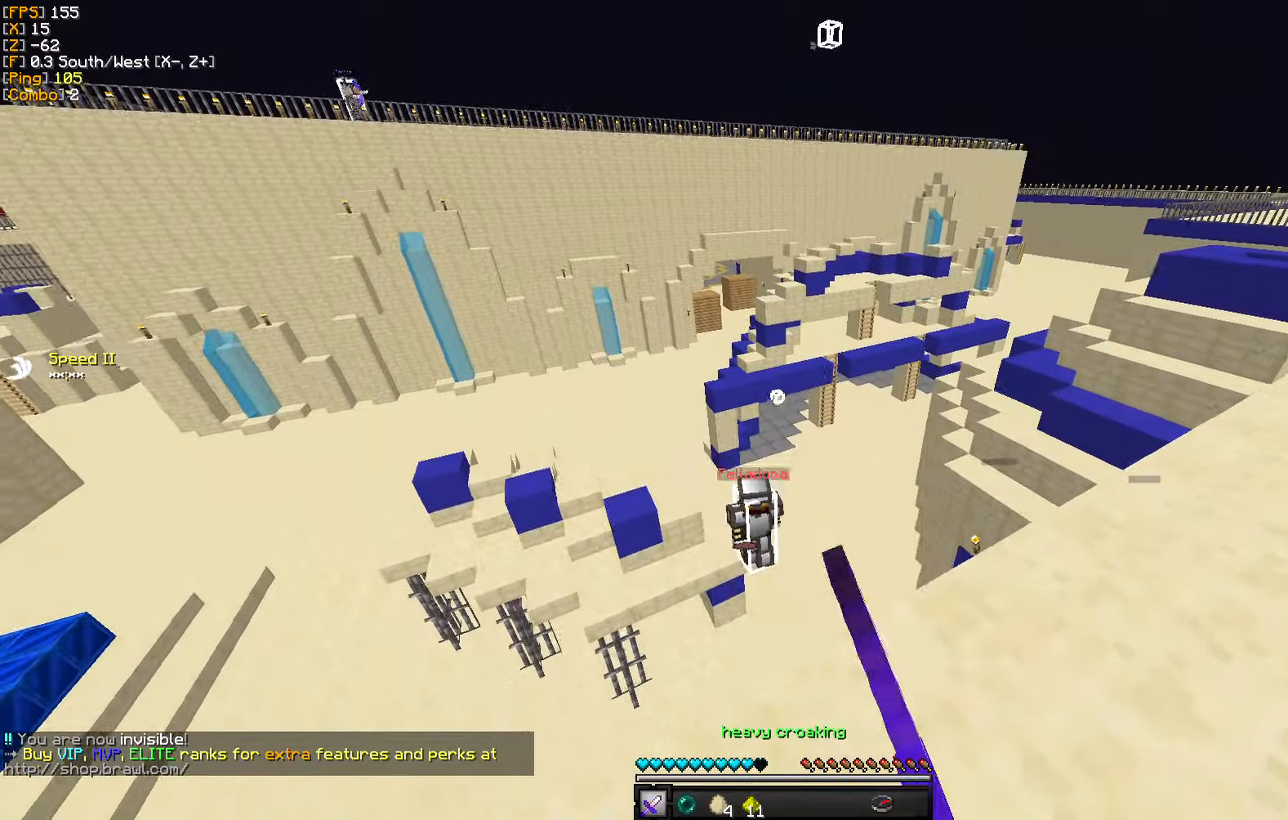
Gameplay with keyboard and mouse; each line is a JSON object with the keys and mouse buttons held at the frame after it. "events" lists presses ("down") and releases ("up") of "a", "d", "s", "w", "mouse_left" and "mouse_right" between this image and that frame as [ms after this image, input, new state], when the widget could be followed in between. "mouse_left", "mouse_right" = the "left", "right" buttons of the "mouse" list. No other keys are recorded. Fast repeated clicks can show as one long hold. Mouse movement is not recorded.
{"keys": ["w"], "mouse": [], "events": [[50, "mouse_left", "up"], [284, "d", "up"]]}
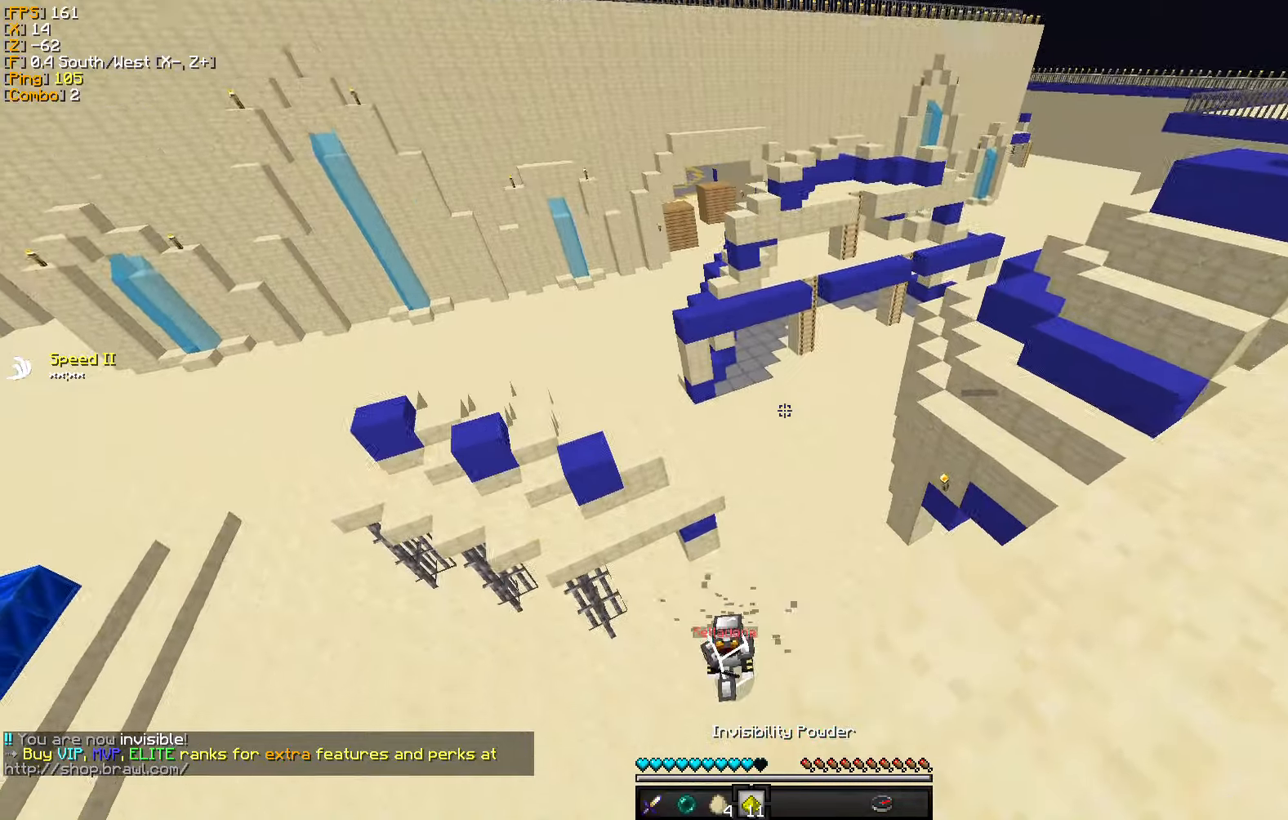
{"keys": ["d", "w"], "mouse": [], "events": [[134, "d", "down"]]}
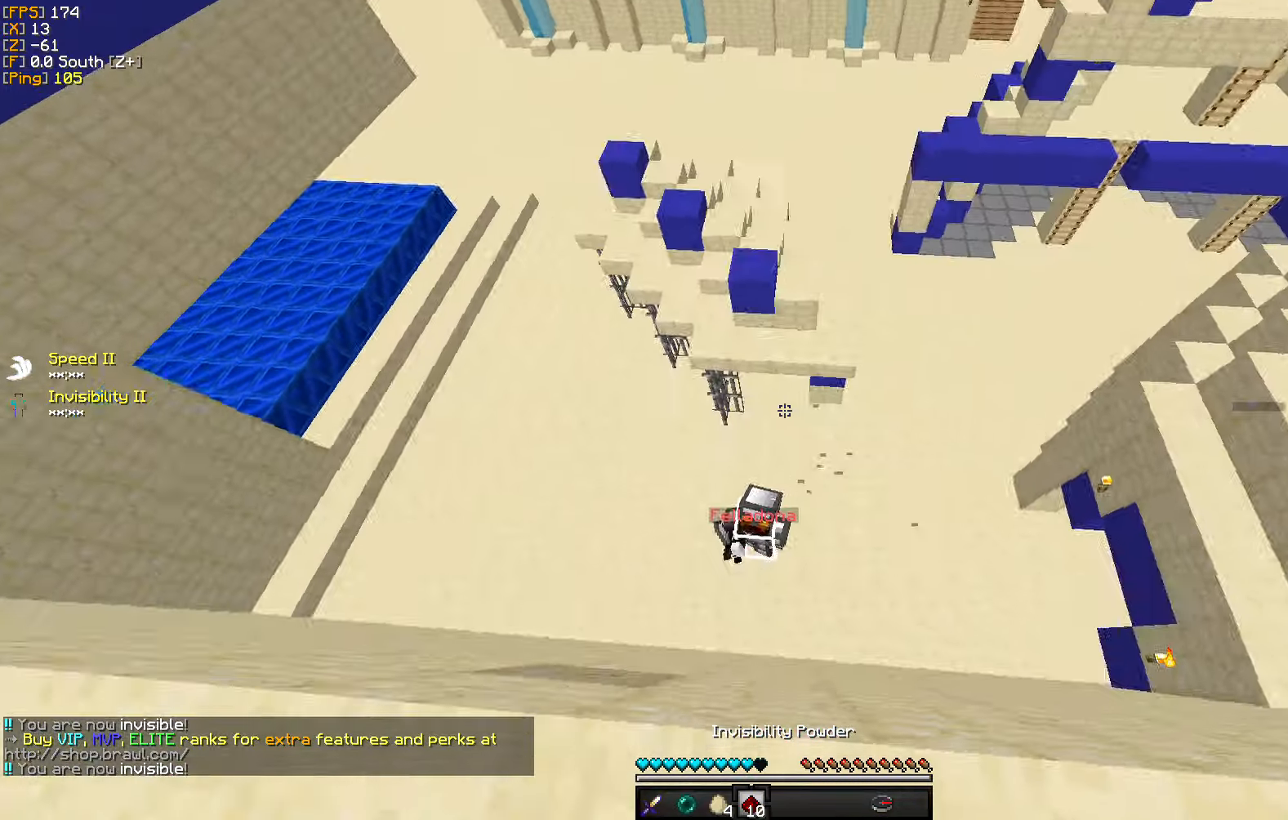
{"keys": ["a", "s"], "mouse": ["left"], "events": [[184, "d", "up"], [217, "mouse_left", "down"], [334, "w", "up"], [350, "mouse_left", "up"], [417, "mouse_left", "down"], [434, "s", "down"], [500, "a", "down"]]}
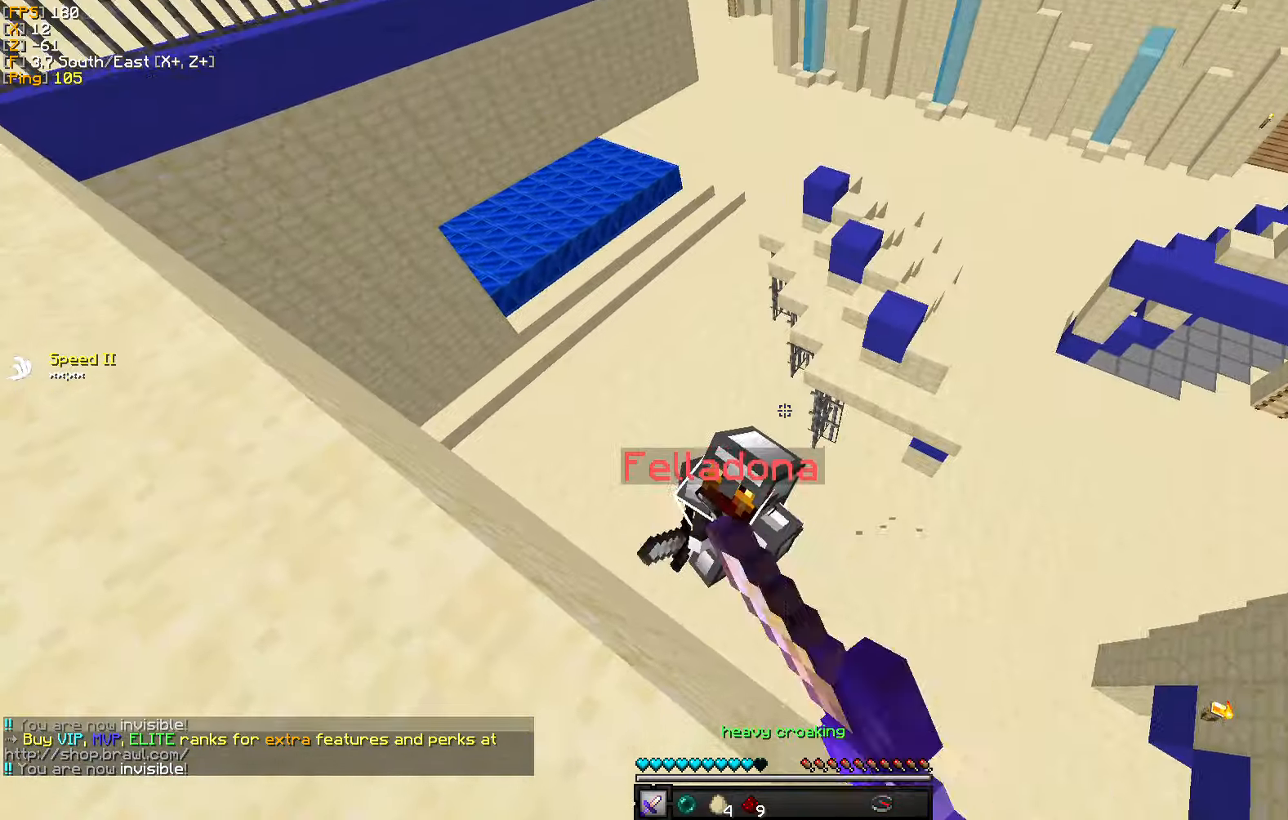
{"keys": ["a", "s"], "mouse": ["left"], "events": [[17, "mouse_left", "up"], [84, "mouse_left", "down"], [134, "s", "up"], [184, "mouse_left", "up"], [200, "w", "down"], [234, "mouse_left", "down"], [334, "mouse_left", "up"], [384, "w", "up"], [417, "mouse_left", "down"], [450, "s", "down"]]}
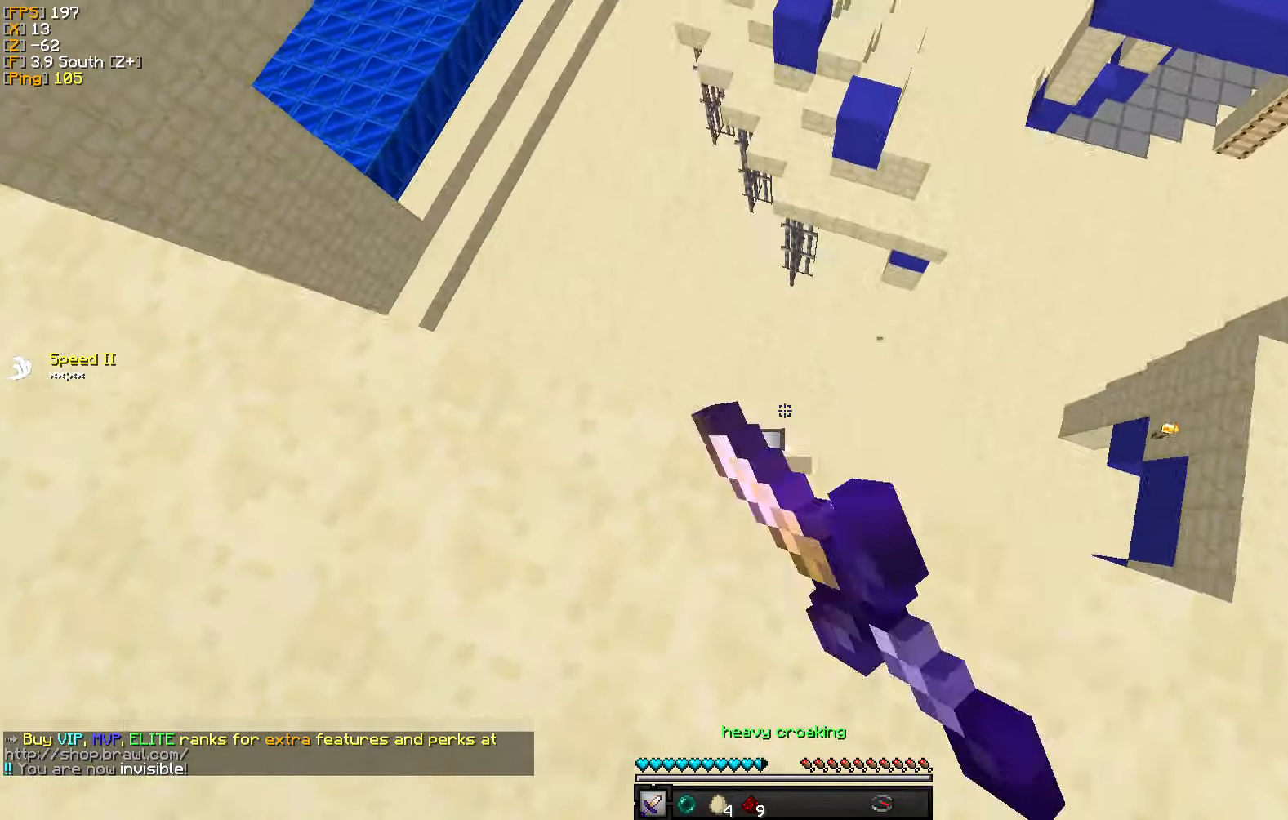
{"keys": ["d", "w"], "mouse": [], "events": [[17, "mouse_left", "up"], [200, "a", "up"], [350, "s", "up"], [467, "w", "down"], [500, "d", "down"]]}
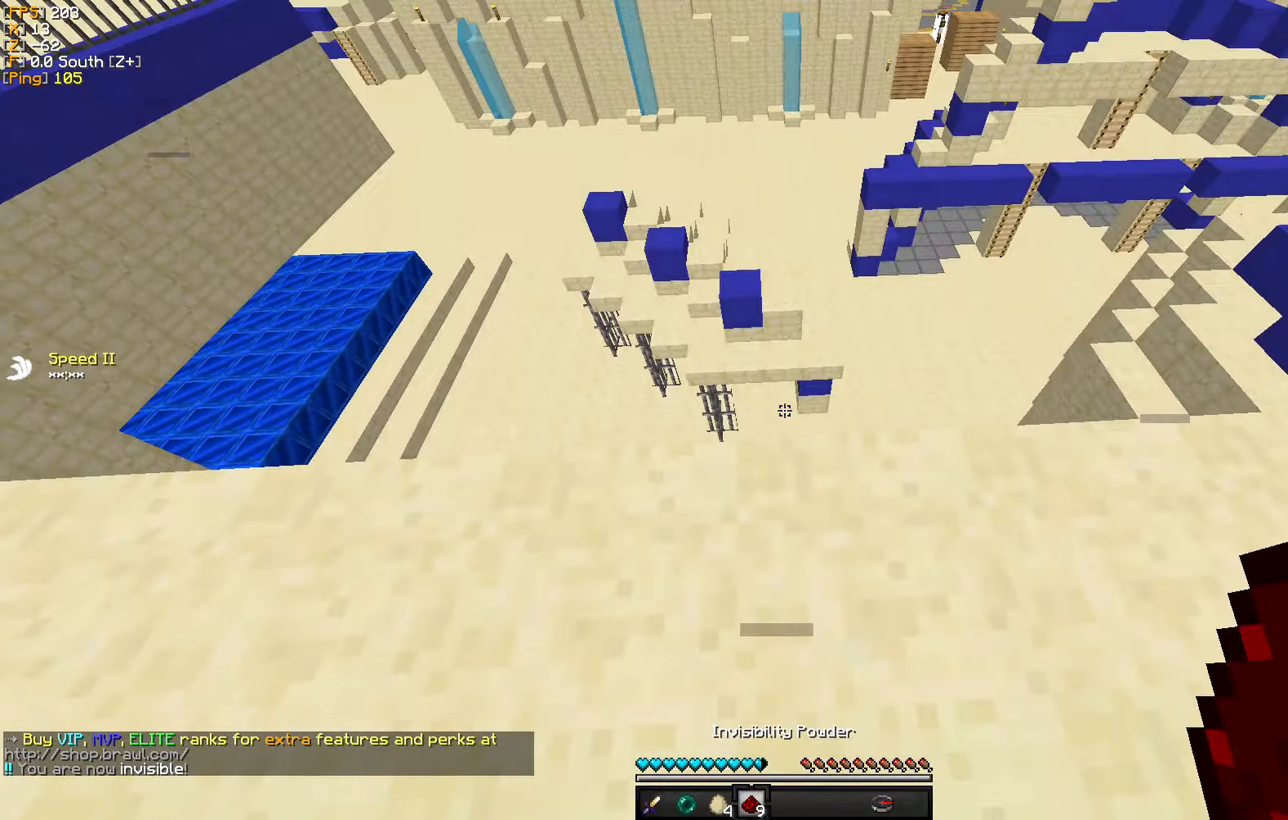
{"keys": ["d"], "mouse": []}
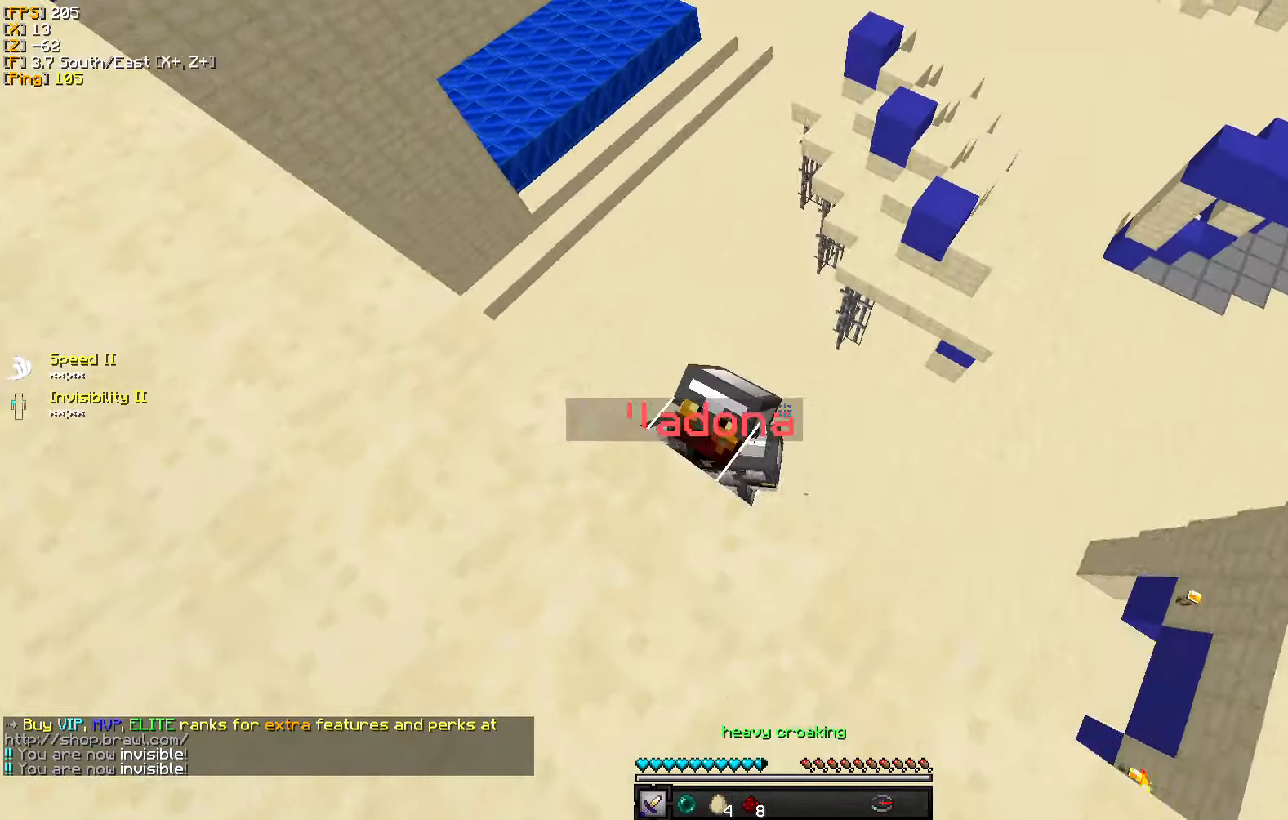
{"keys": ["a"], "mouse": [], "events": [[34, "mouse_left", "down"], [67, "d", "up"], [84, "a", "down"], [150, "mouse_left", "up"], [217, "mouse_left", "down"], [317, "mouse_left", "up"], [384, "mouse_left", "down"], [484, "mouse_left", "up"]]}
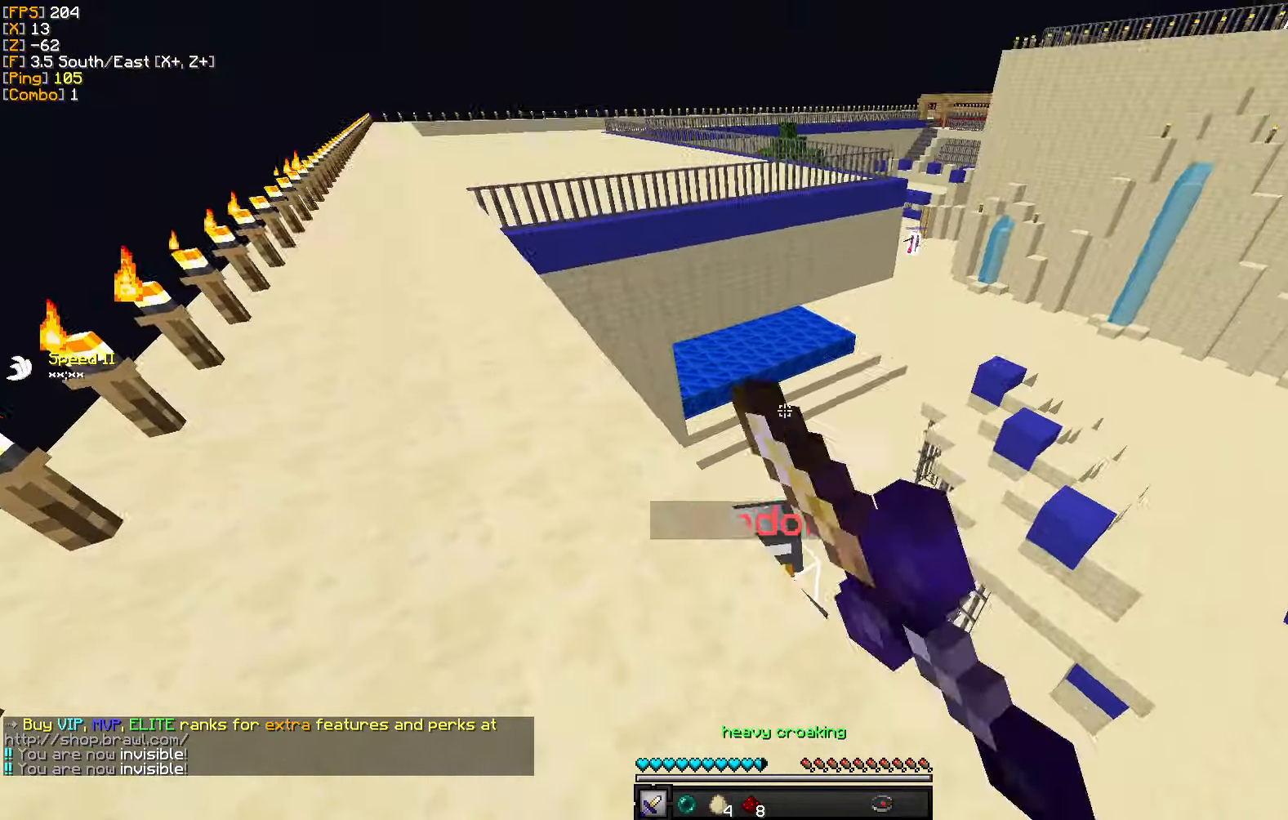
{"keys": ["a", "w"], "mouse": [], "events": [[34, "mouse_left", "down"], [67, "w", "down"], [134, "mouse_left", "up"], [217, "mouse_left", "down"], [267, "w", "up"], [317, "mouse_left", "up"], [350, "w", "down"]]}
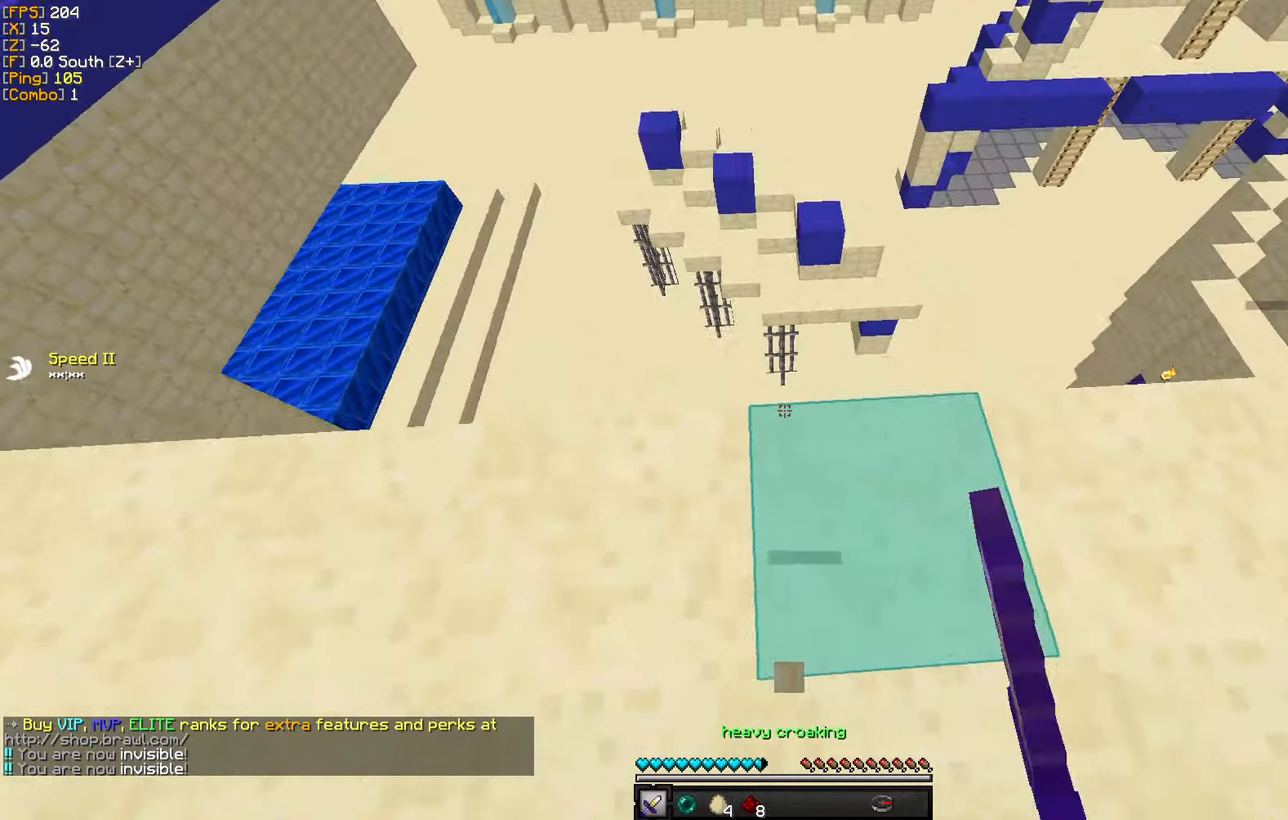
{"keys": ["d", "w"], "mouse": ["left"], "events": [[50, "a", "up"], [250, "d", "down"], [483, "mouse_left", "down"]]}
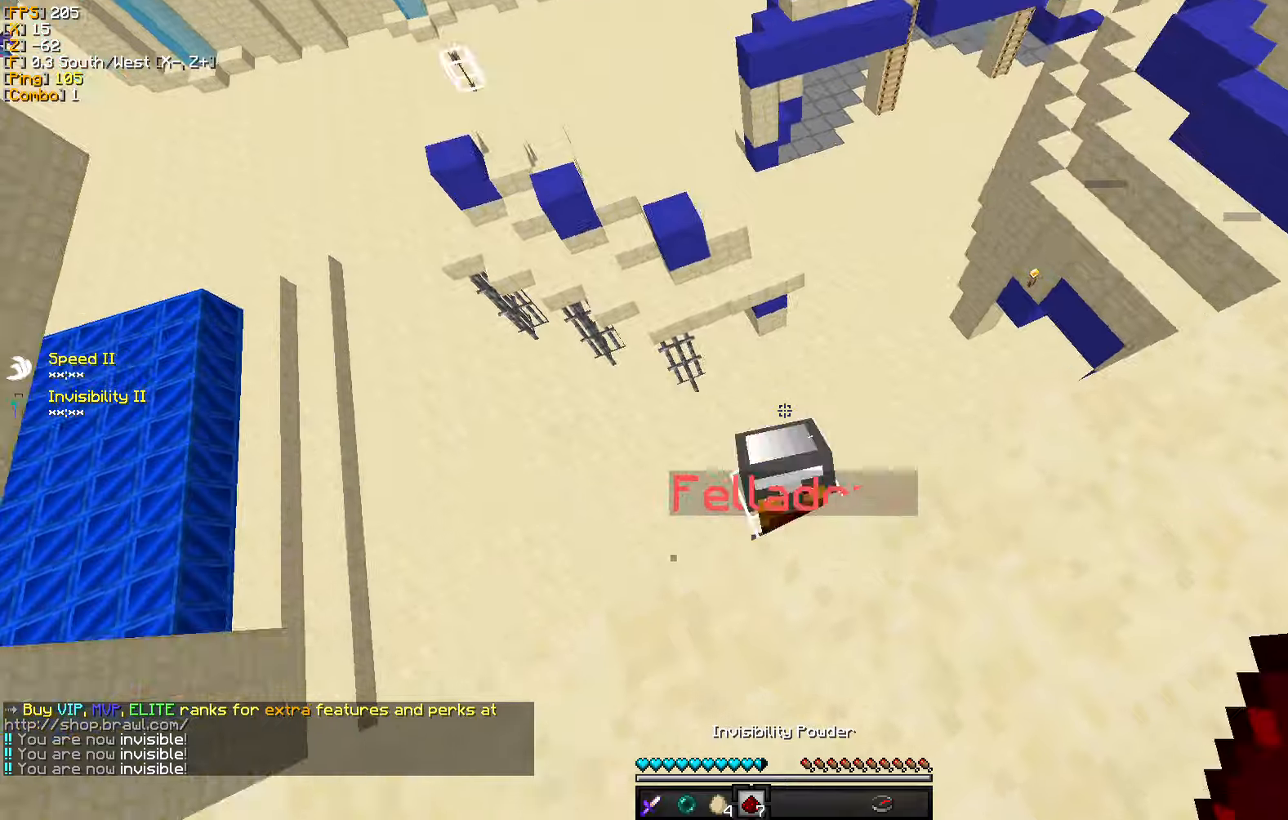
{"keys": ["a"], "mouse": ["left"], "events": [[116, "mouse_left", "up"], [166, "mouse_left", "down"], [166, "w", "up"], [283, "mouse_left", "up"], [300, "s", "down"], [333, "a", "down"], [350, "mouse_left", "down"], [383, "d", "up"], [450, "mouse_left", "up"], [450, "s", "up"], [500, "mouse_left", "down"]]}
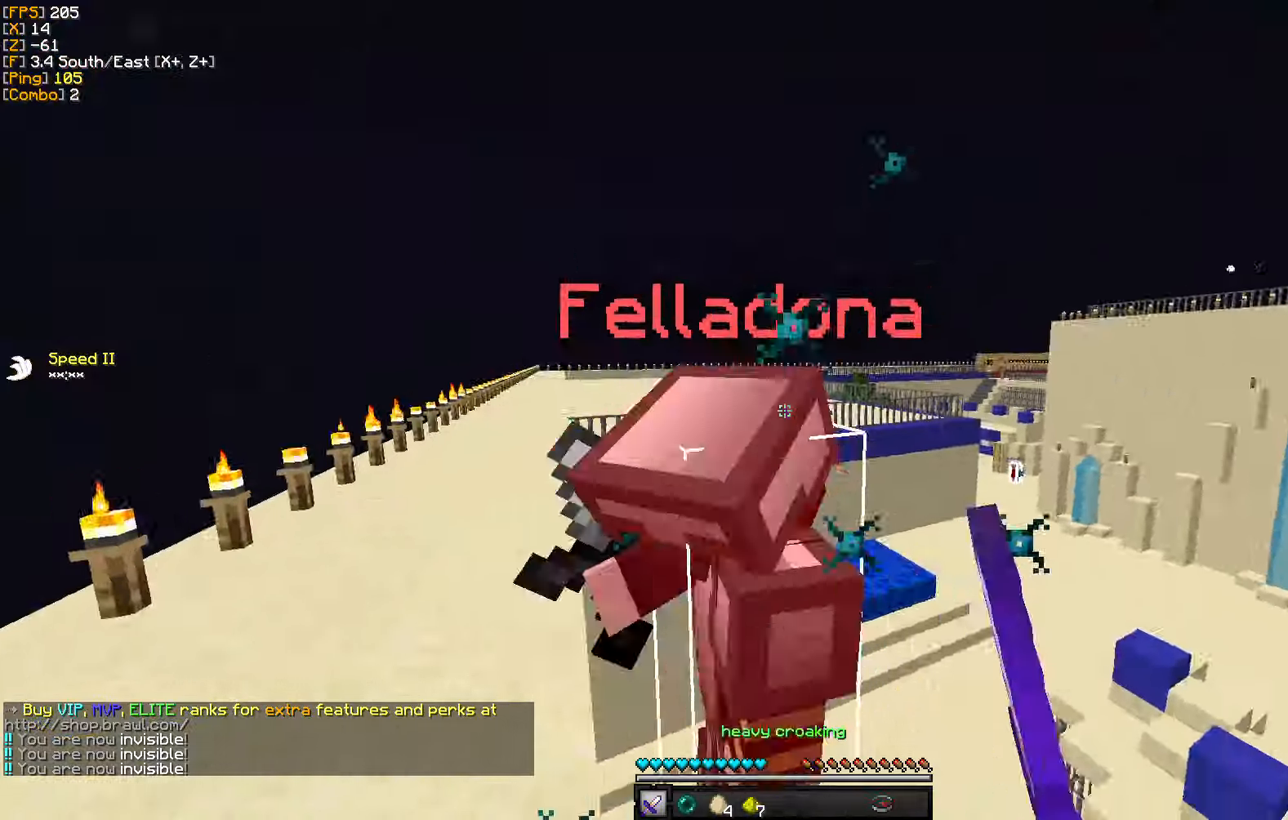
{"keys": ["a", "w"], "mouse": ["left"], "events": [[33, "w", "down"], [83, "w", "up"], [100, "mouse_left", "up"], [133, "w", "down"], [166, "mouse_left", "down"], [266, "mouse_left", "up"], [333, "mouse_left", "down"], [416, "mouse_left", "up"], [483, "mouse_left", "down"]]}
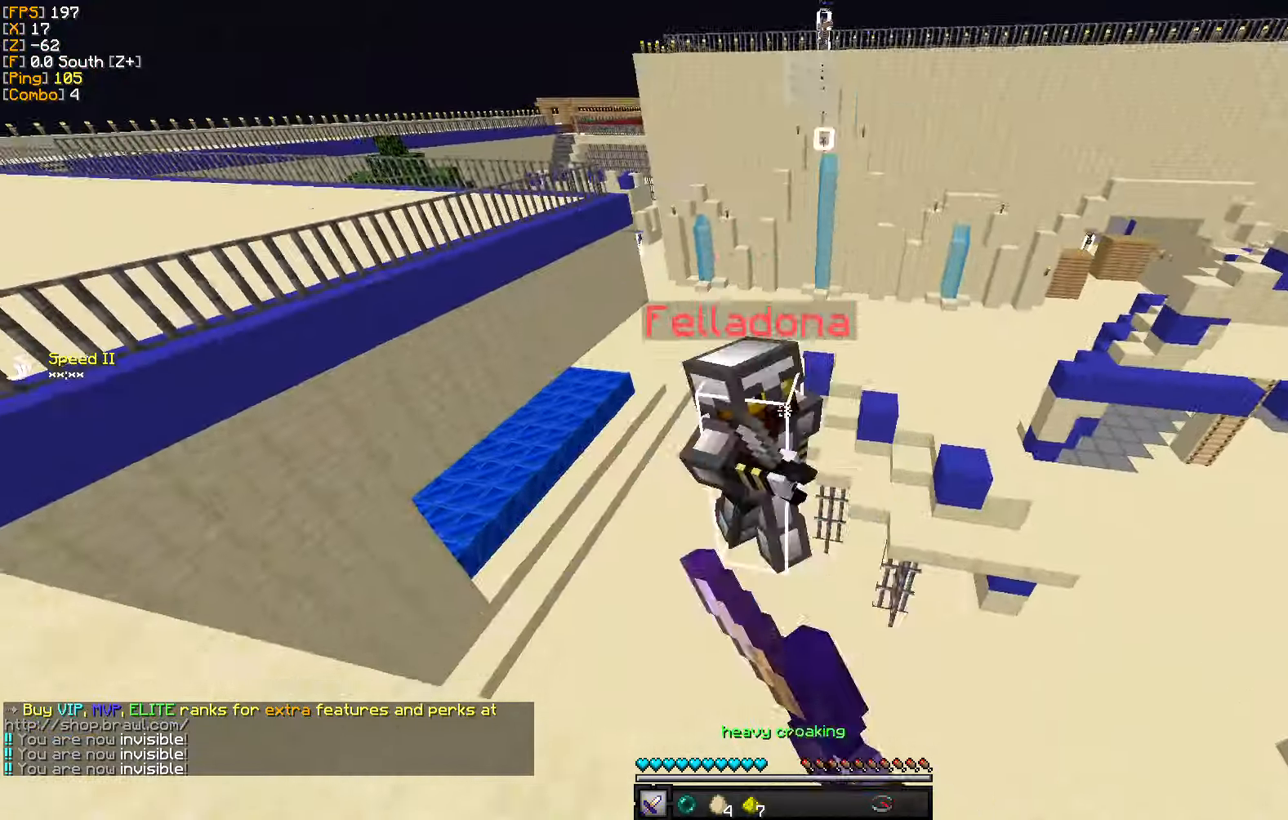
{"keys": ["w"], "mouse": ["right"], "events": [[83, "mouse_left", "up"], [116, "w", "up"], [133, "mouse_left", "down"], [250, "mouse_left", "up"], [266, "a", "up"], [300, "mouse_left", "down"], [333, "w", "down"], [400, "mouse_left", "up"], [500, "mouse_right", "down"]]}
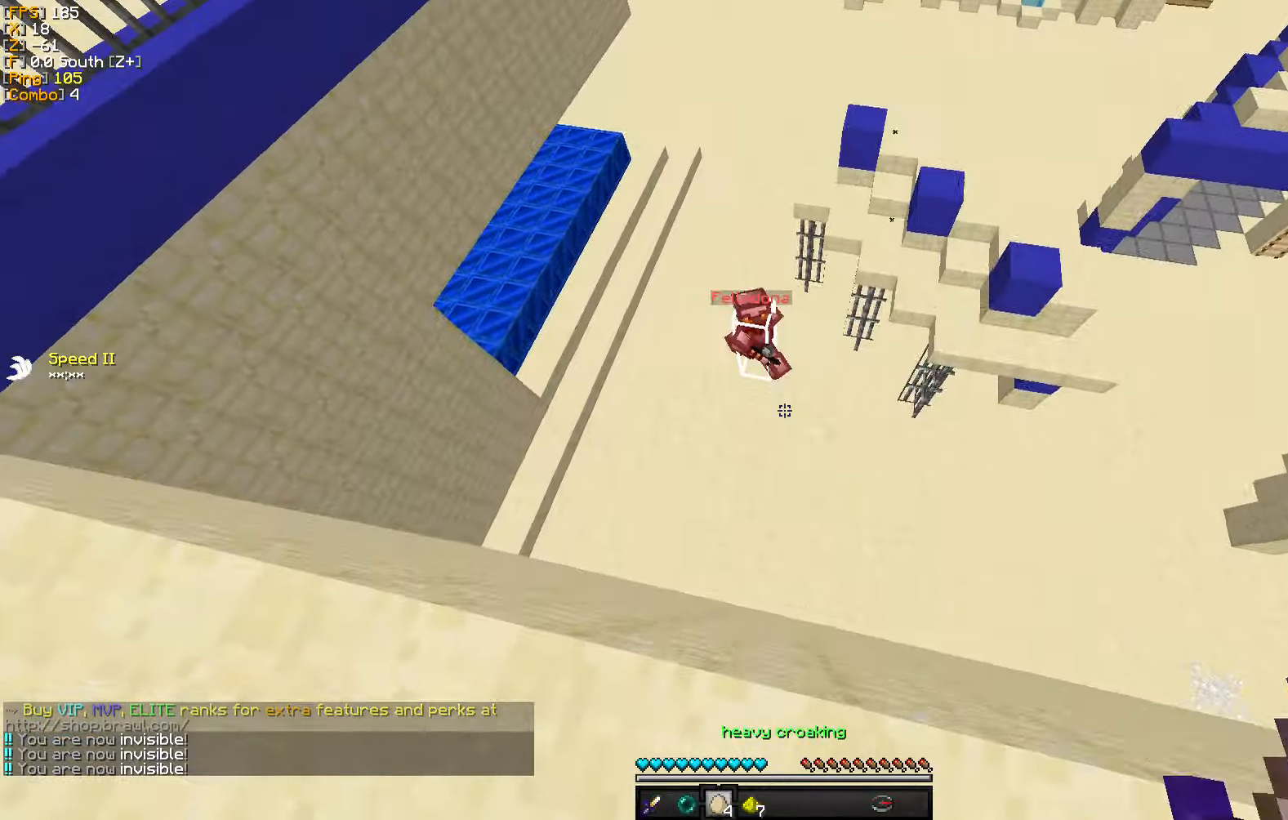
{"keys": ["a", "w"], "mouse": ["left"], "events": [[100, "mouse_right", "up"], [416, "a", "down"], [416, "mouse_left", "down"]]}
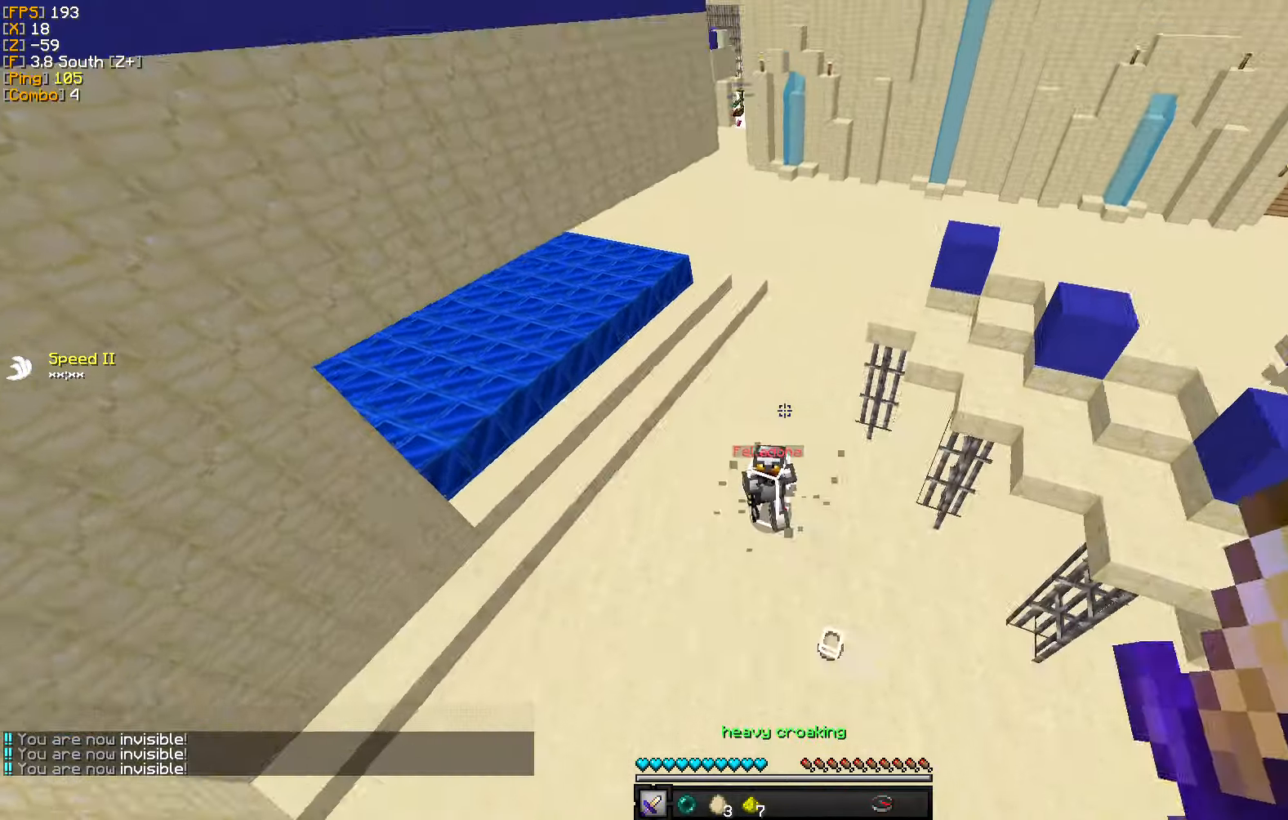
{"keys": ["a", "s"], "mouse": ["left"], "events": [[33, "mouse_left", "up"], [100, "mouse_left", "down"], [216, "mouse_left", "up"], [283, "mouse_left", "down"], [366, "w", "up"], [383, "mouse_left", "up"], [383, "s", "down"], [450, "mouse_left", "down"]]}
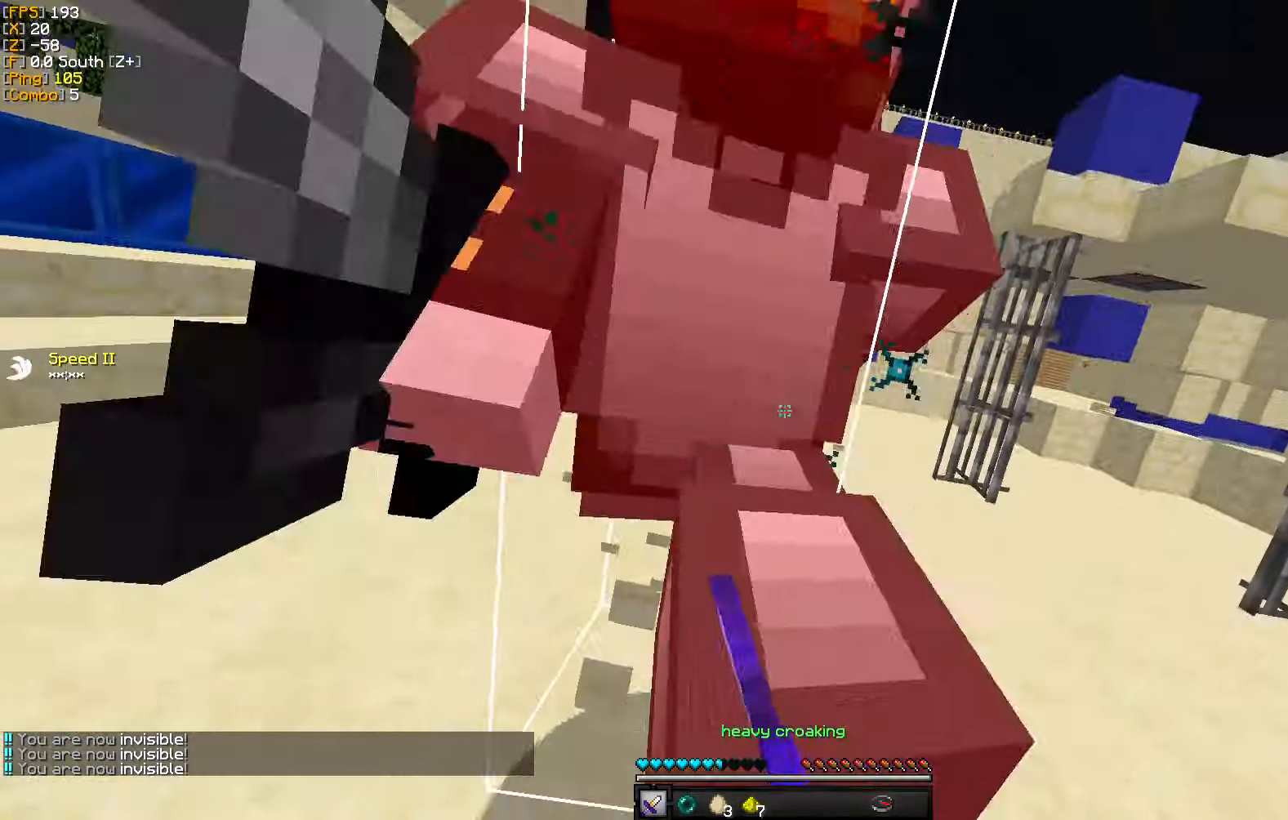
{"keys": ["d", "w"], "mouse": ["left"], "events": [[50, "mouse_left", "up"], [83, "d", "down"], [100, "mouse_left", "down"], [183, "mouse_left", "up"], [216, "s", "up"], [233, "a", "up"], [266, "mouse_left", "down"], [333, "w", "down"], [350, "mouse_left", "up"], [400, "w", "up"], [433, "mouse_left", "down"], [433, "w", "down"]]}
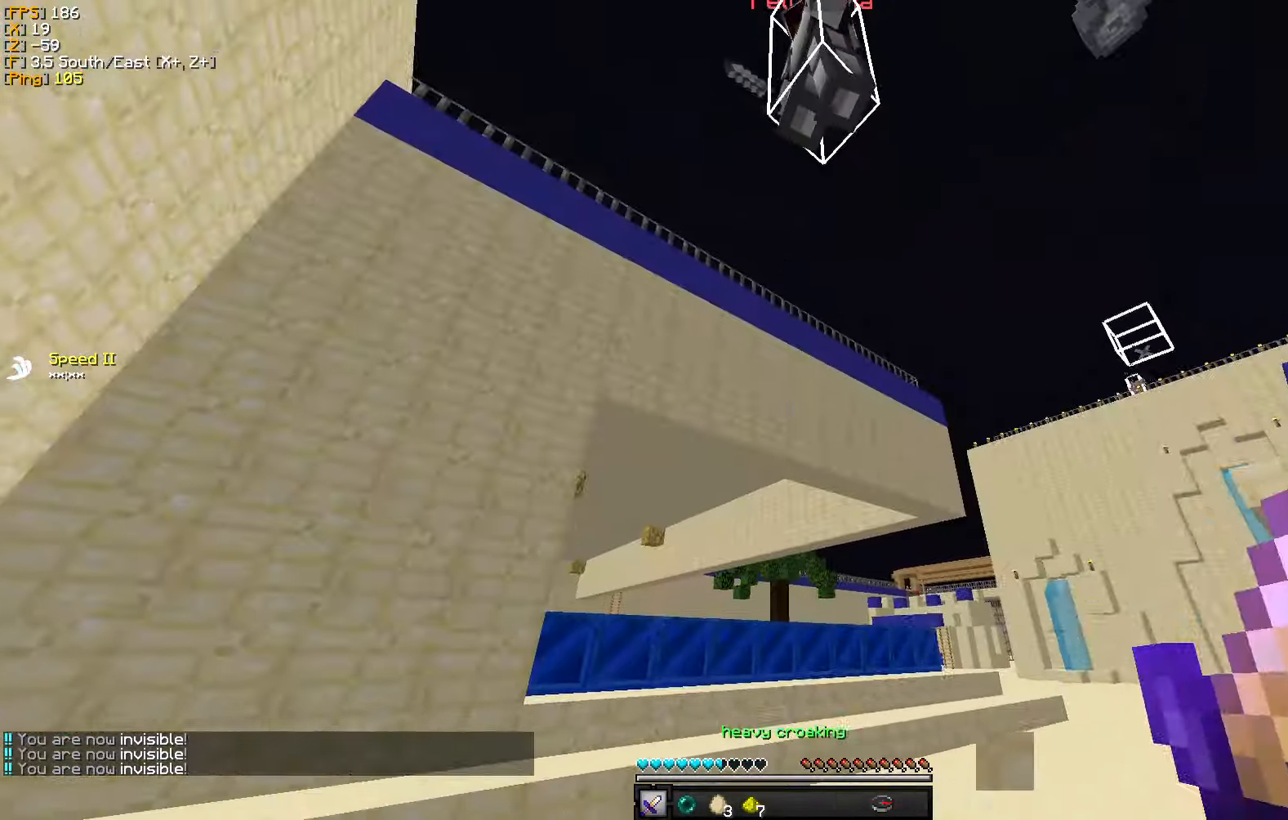
{"keys": ["a", "s"], "mouse": [], "events": [[50, "mouse_left", "up"], [150, "mouse_left", "down"], [200, "w", "up"], [216, "mouse_left", "up"], [233, "a", "down"], [283, "s", "down"], [333, "d", "up"]]}
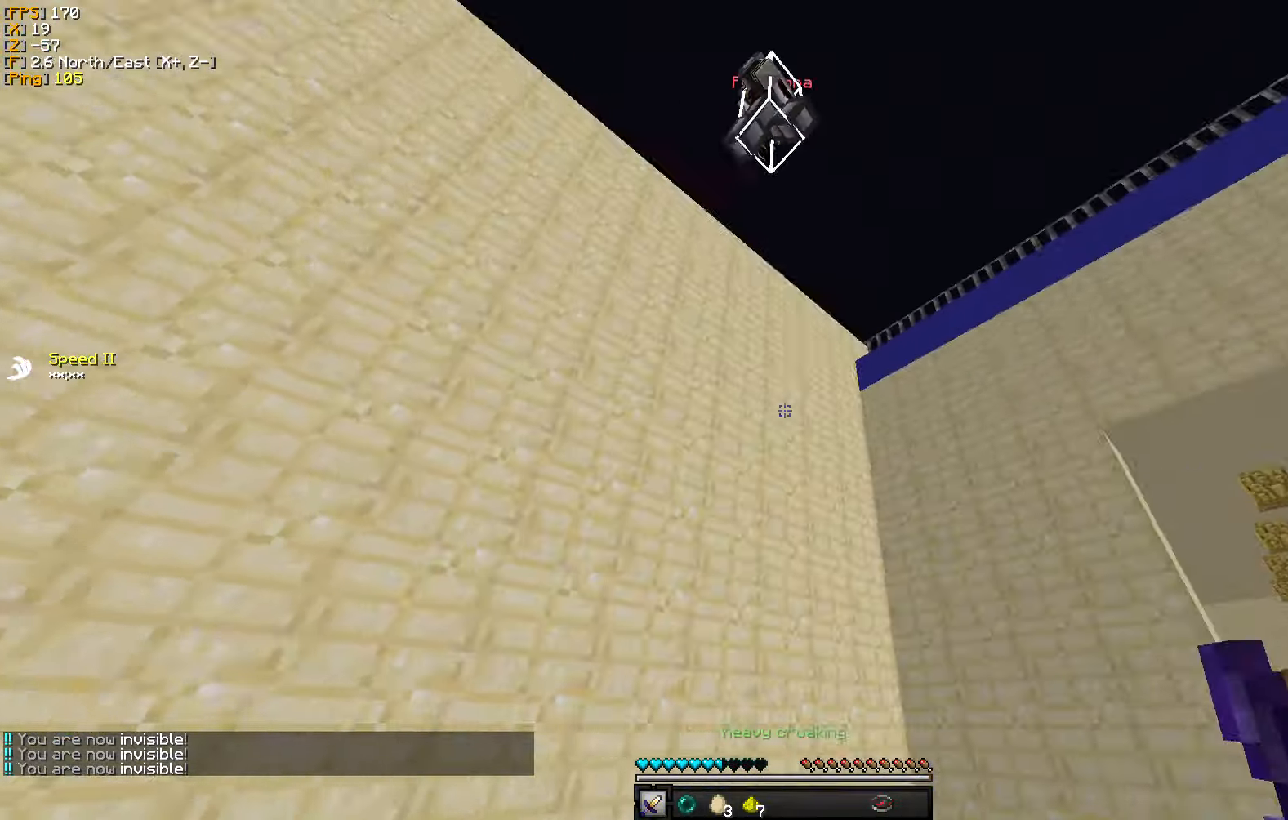
{"keys": ["w"], "mouse": ["left"], "events": [[116, "mouse_right", "down"], [250, "a", "up"], [250, "mouse_right", "up"], [316, "s", "up"], [316, "w", "down"], [483, "mouse_left", "down"]]}
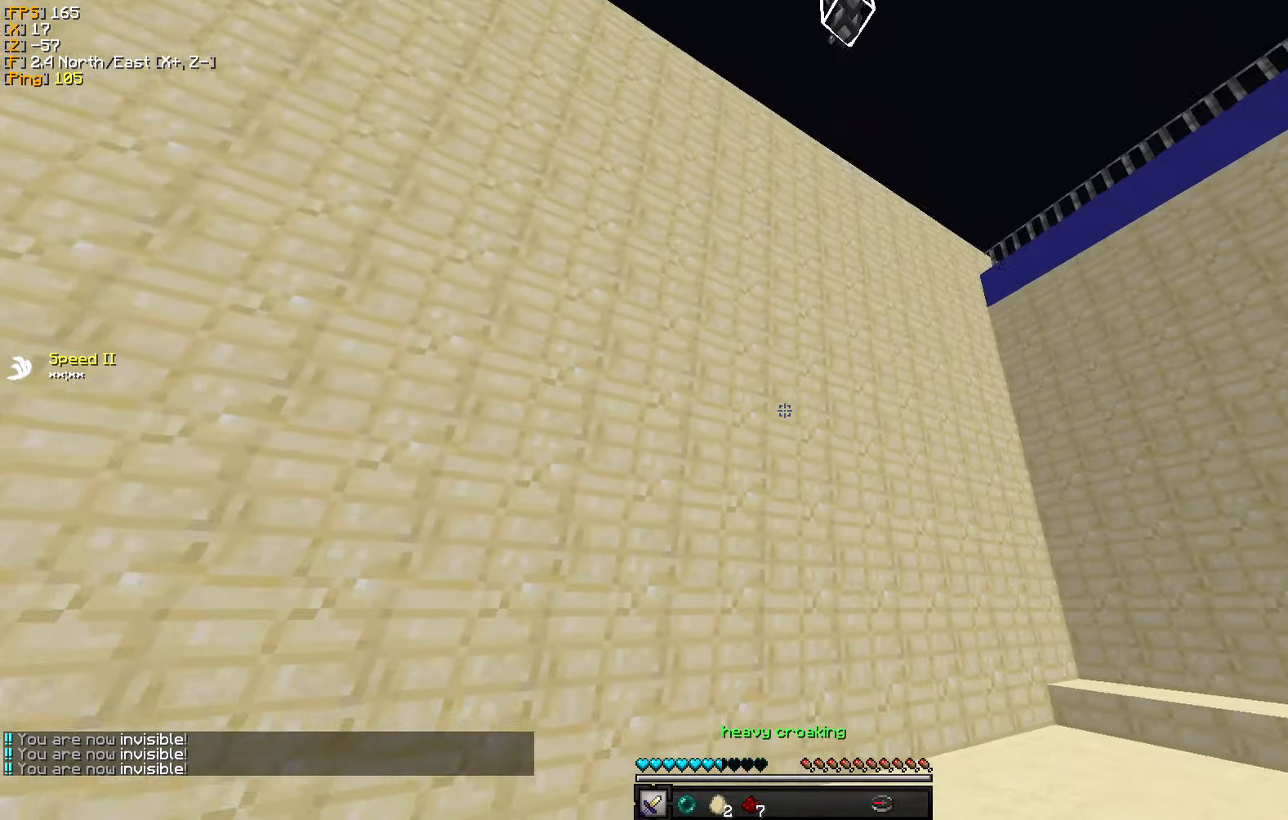
{"keys": ["a", "w"], "mouse": [], "events": [[50, "mouse_left", "up"], [100, "a", "down"], [333, "a", "up"], [483, "a", "down"]]}
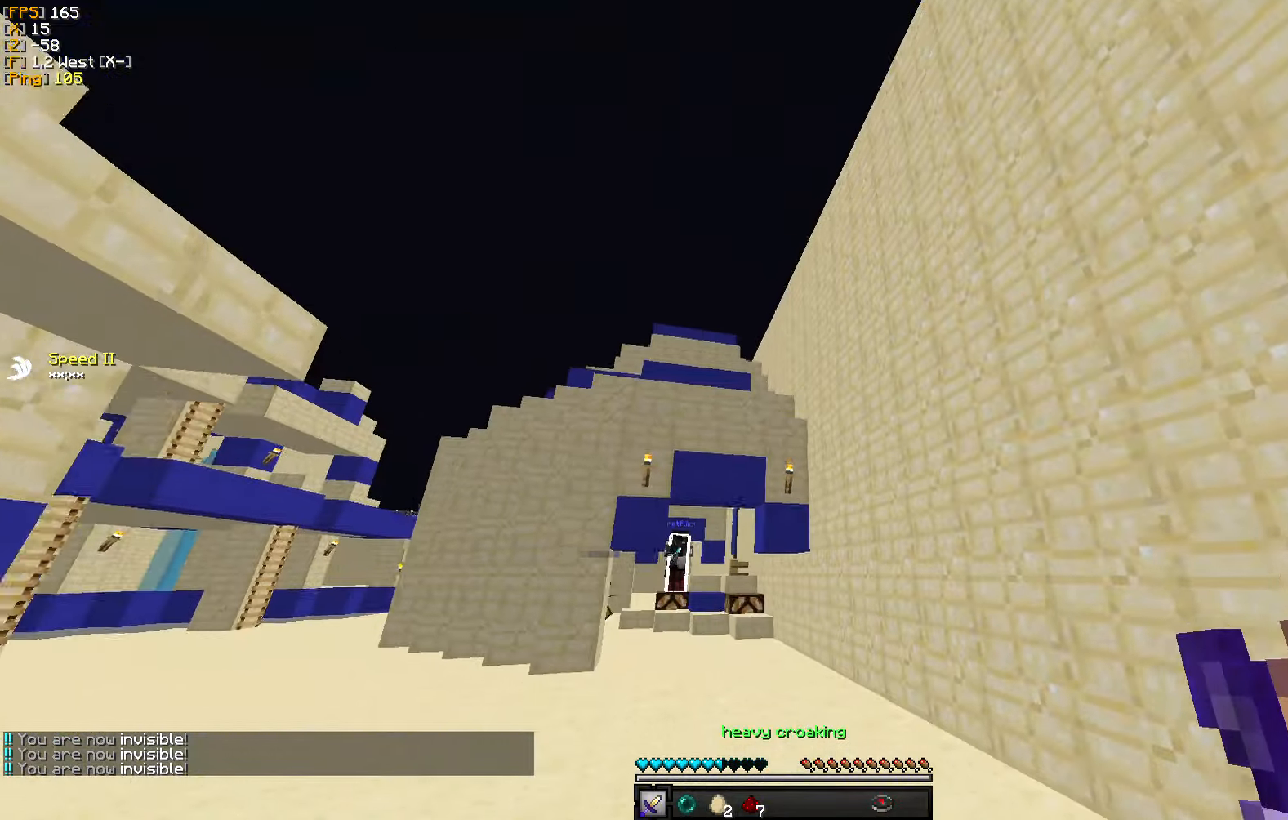
{"keys": ["w"], "mouse": ["right"], "events": [[350, "a", "up"], [466, "mouse_right", "down"]]}
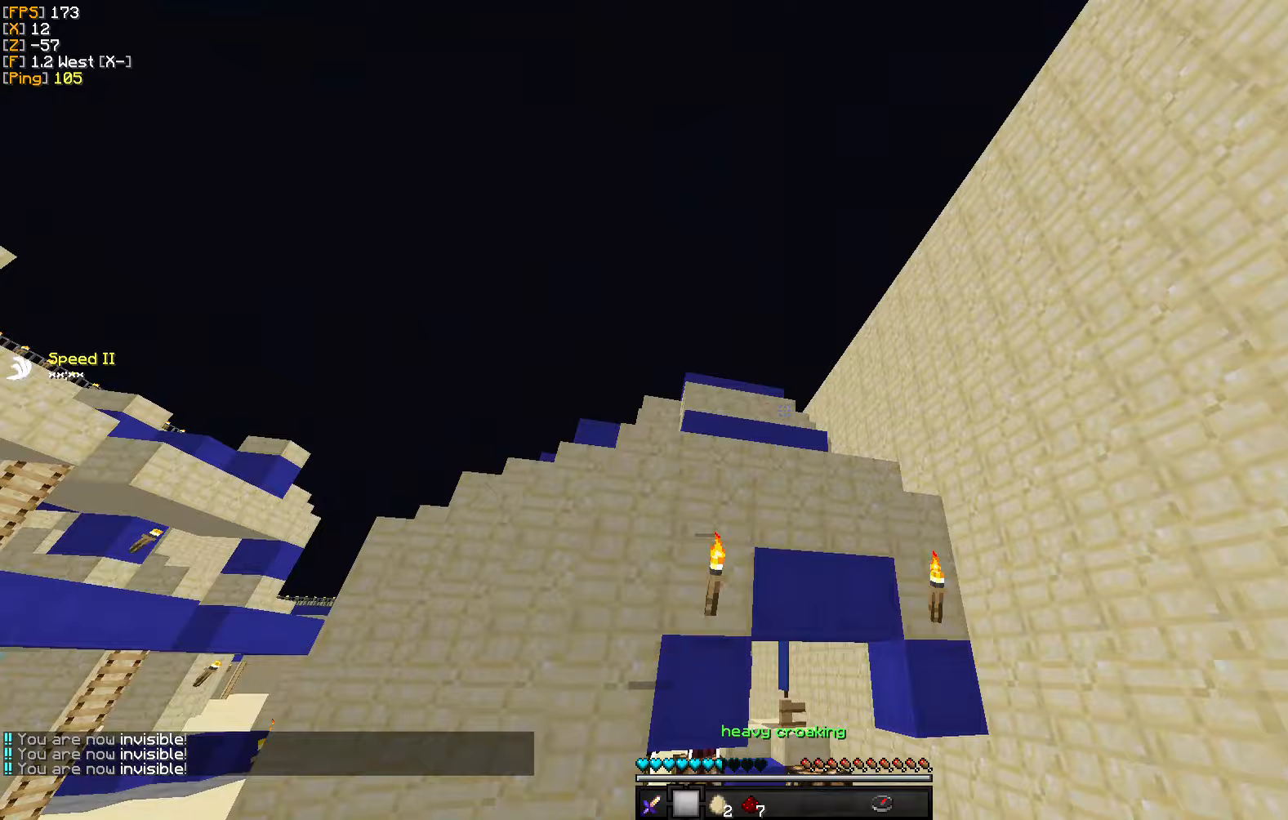
{"keys": ["w"], "mouse": [], "events": [[83, "mouse_right", "up"]]}
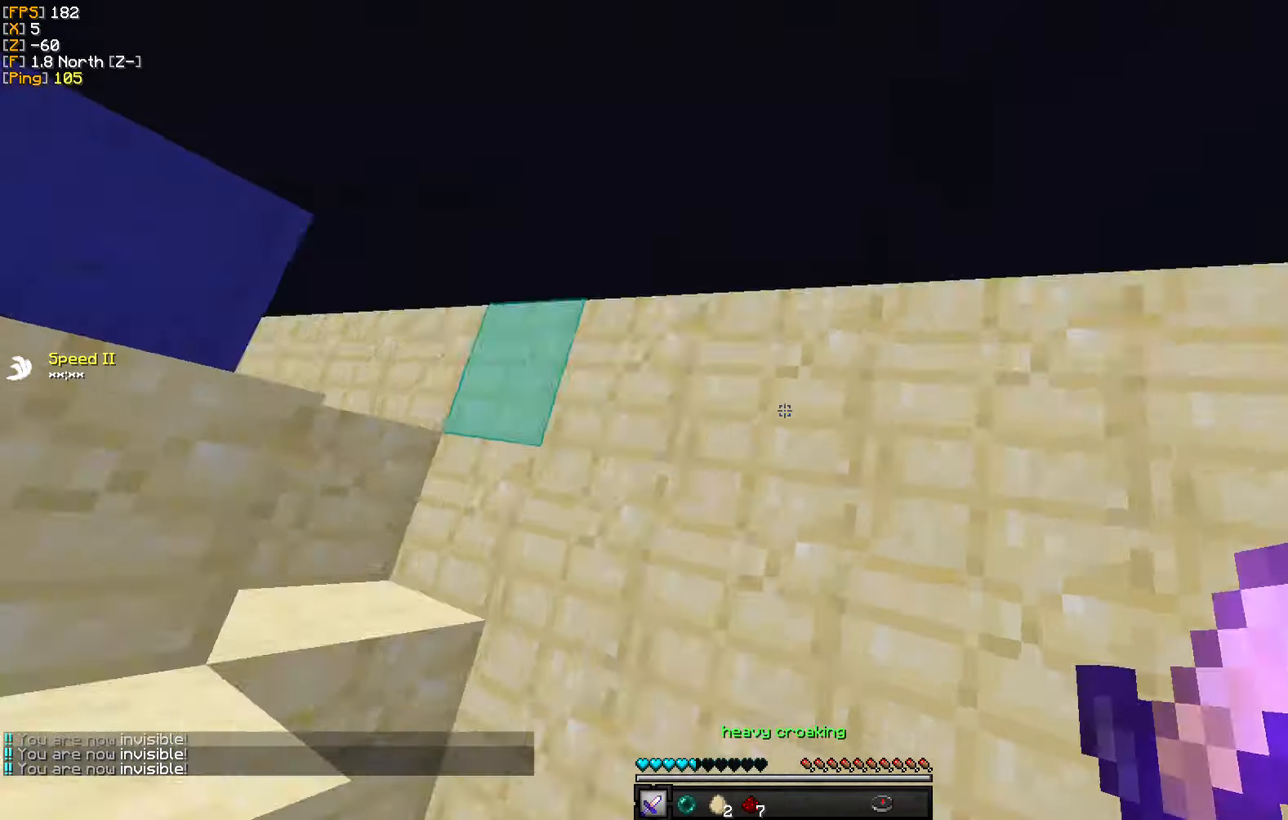
{"keys": ["a", "s"], "mouse": [], "events": [[33, "a", "down"], [183, "w", "up"], [350, "s", "down"]]}
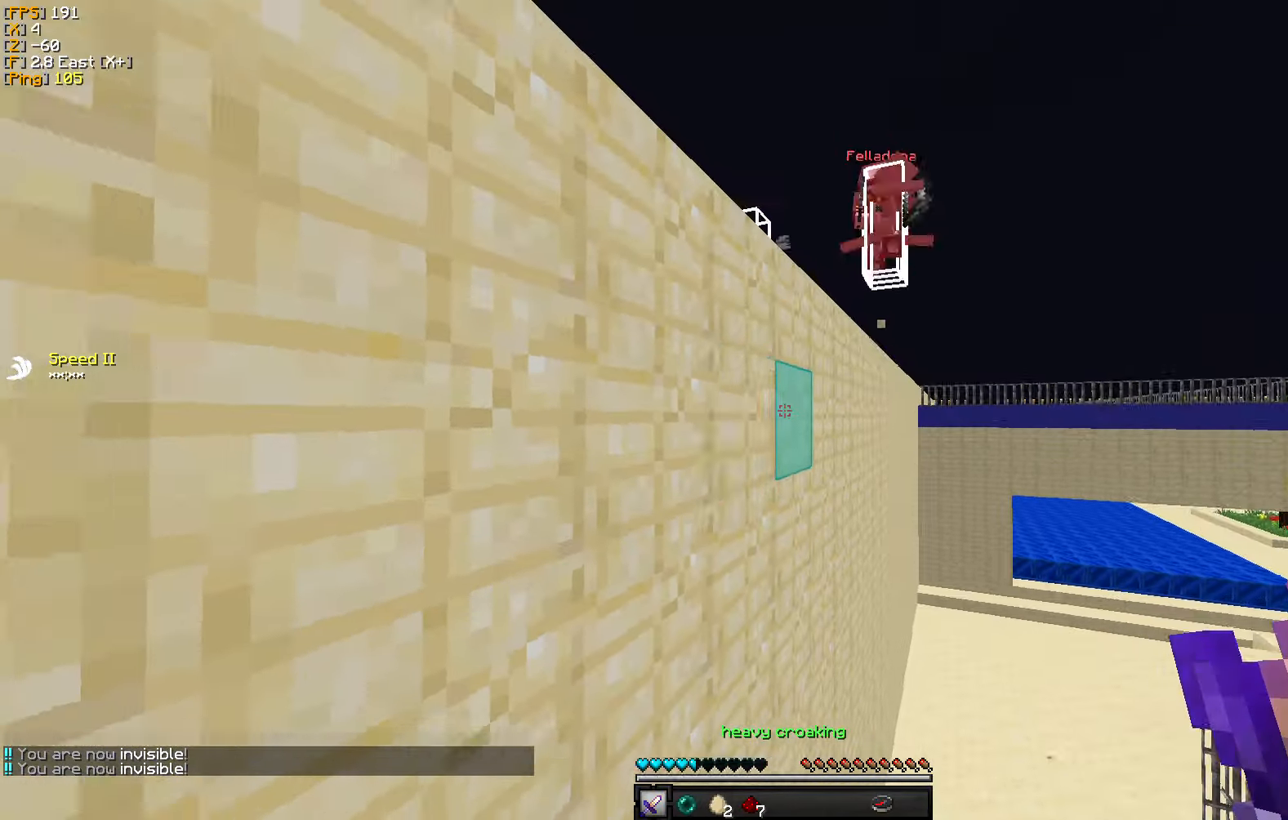
{"keys": ["s"], "mouse": [], "events": [[83, "a", "up"], [317, "mouse_right", "down"], [367, "mouse_right", "up"]]}
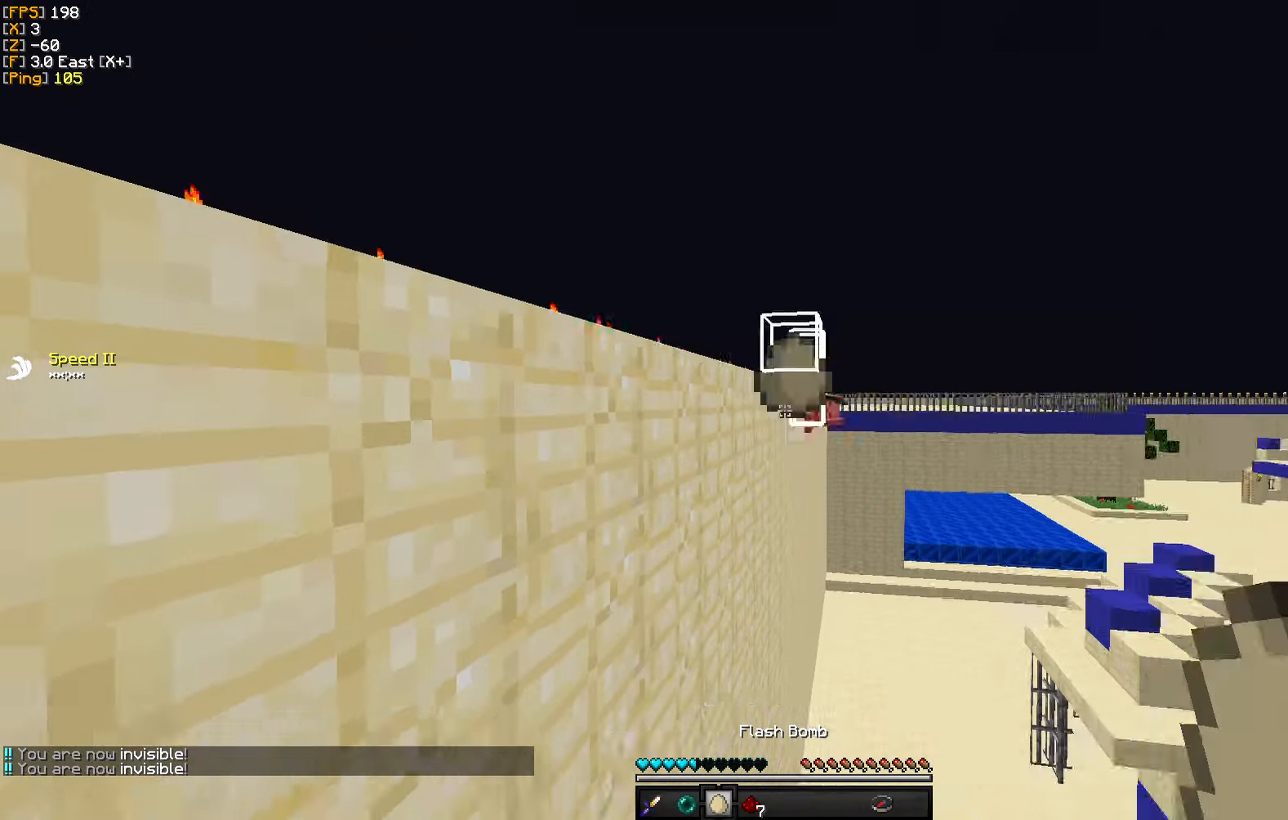
{"keys": ["a", "w"], "mouse": [], "events": [[83, "s", "up"], [183, "w", "down"], [467, "a", "down"]]}
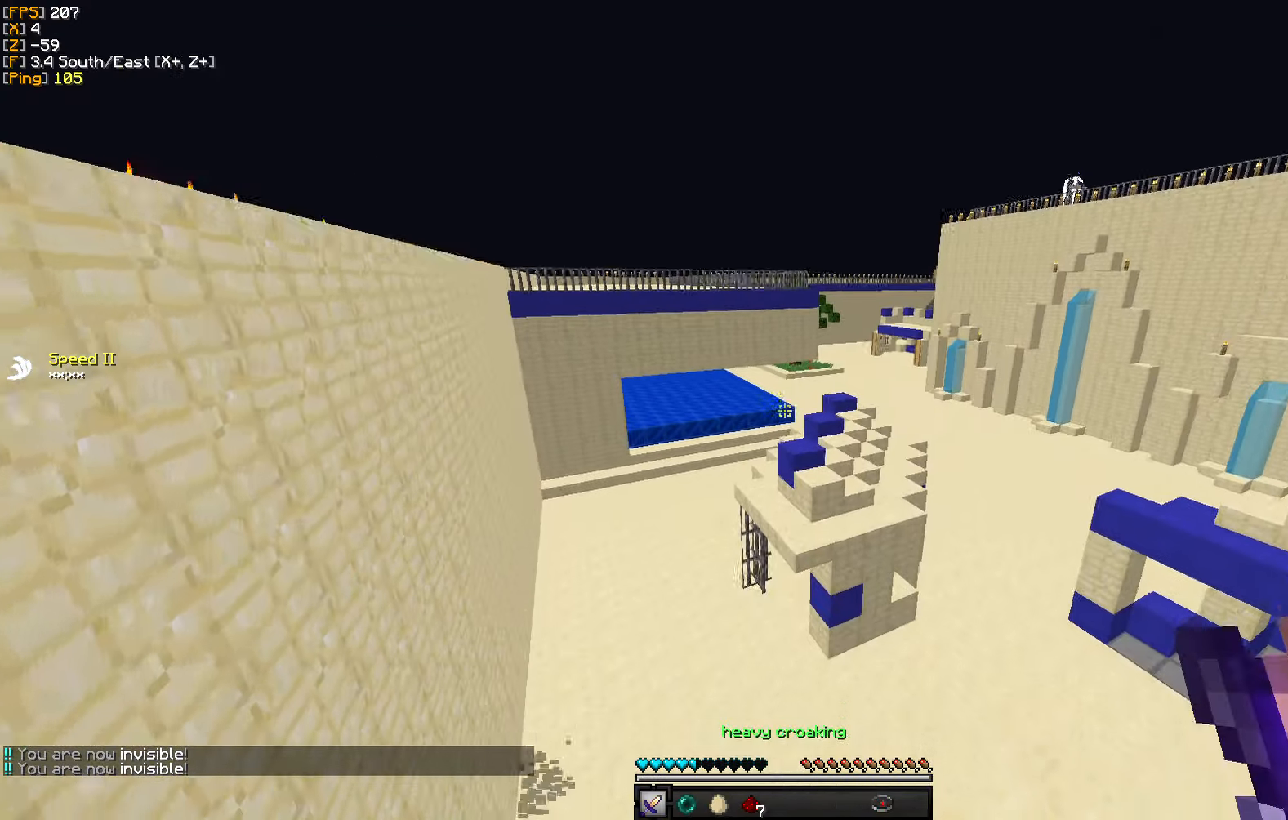
{"keys": ["a", "w"], "mouse": [], "events": []}
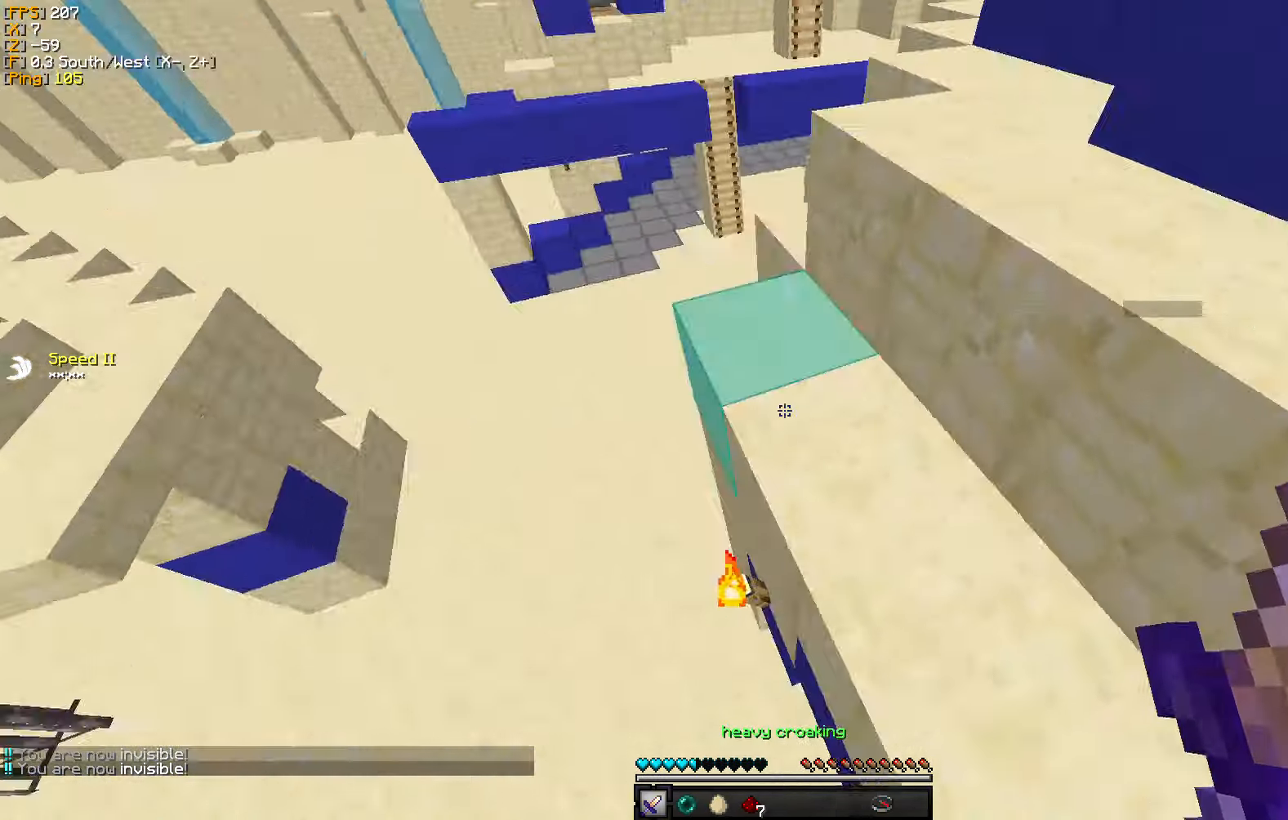
{"keys": ["d", "w"], "mouse": [], "events": [[50, "a", "up"], [67, "d", "down"]]}
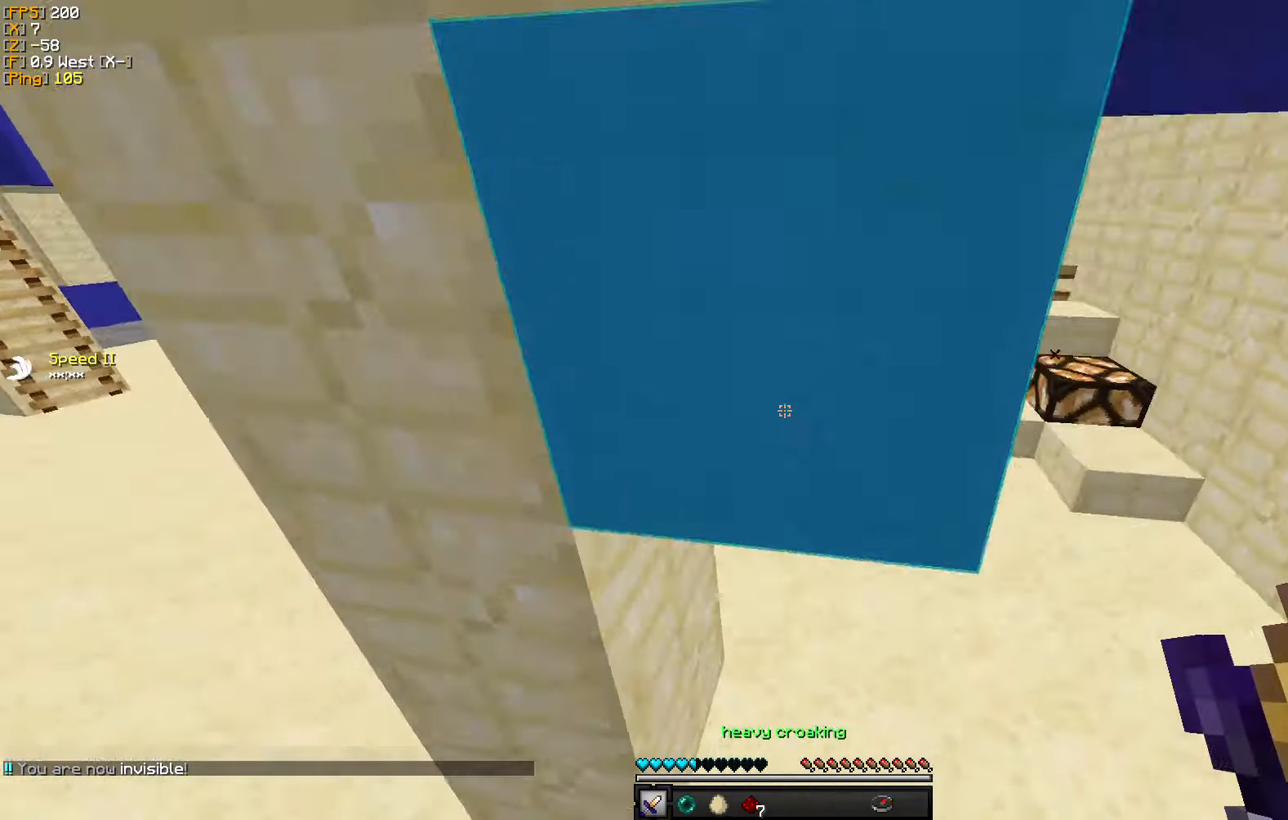
{"keys": ["w"], "mouse": [], "events": [[83, "d", "up"], [300, "mouse_right", "down"], [433, "mouse_right", "up"]]}
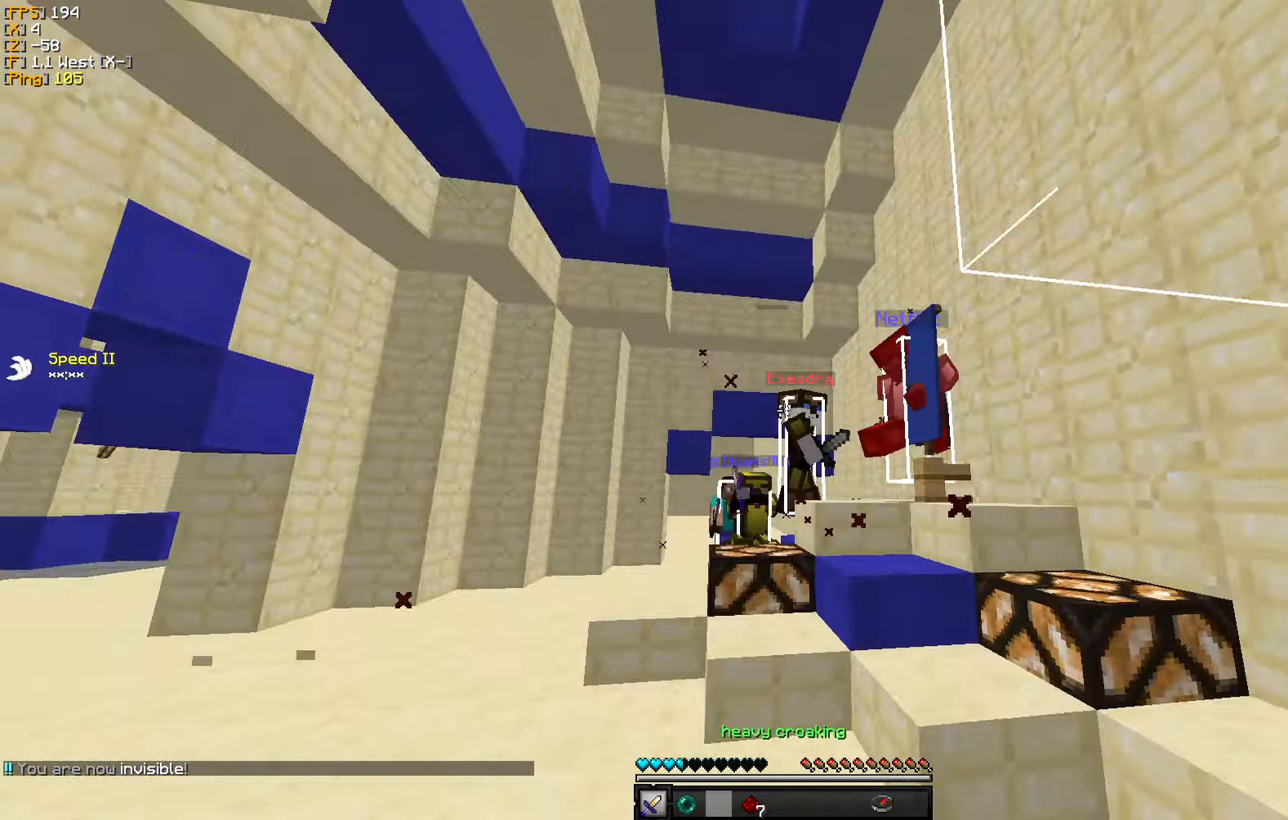
{"keys": ["a", "w"], "mouse": [], "events": [[17, "mouse_left", "down"], [117, "mouse_left", "up"], [200, "mouse_left", "down"], [300, "mouse_left", "up"], [383, "mouse_left", "down"], [450, "a", "down"], [483, "mouse_left", "up"]]}
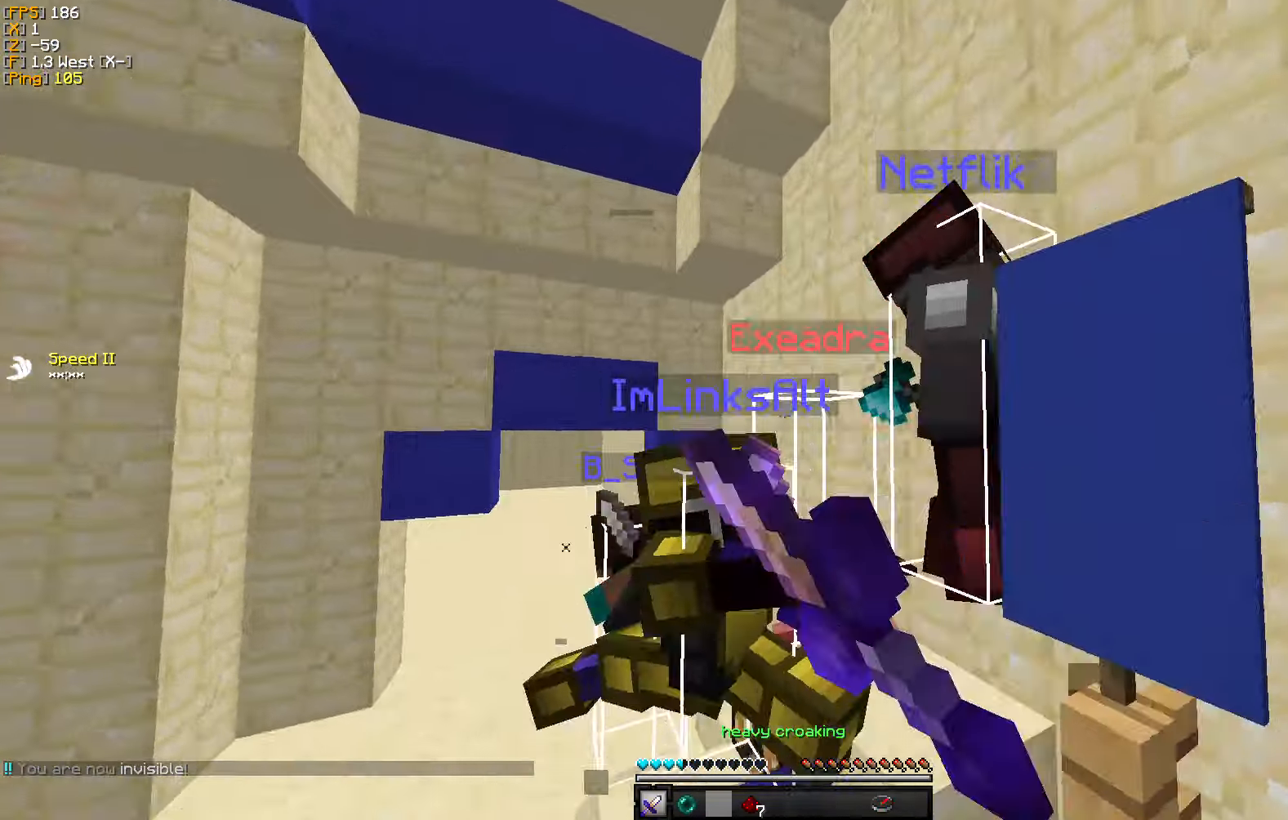
{"keys": ["d"], "mouse": ["right"], "events": [[50, "mouse_left", "down"], [150, "mouse_left", "up"], [183, "mouse_left", "down"], [283, "a", "up"], [317, "d", "down"], [317, "mouse_left", "up"], [400, "w", "up"], [433, "mouse_right", "down"]]}
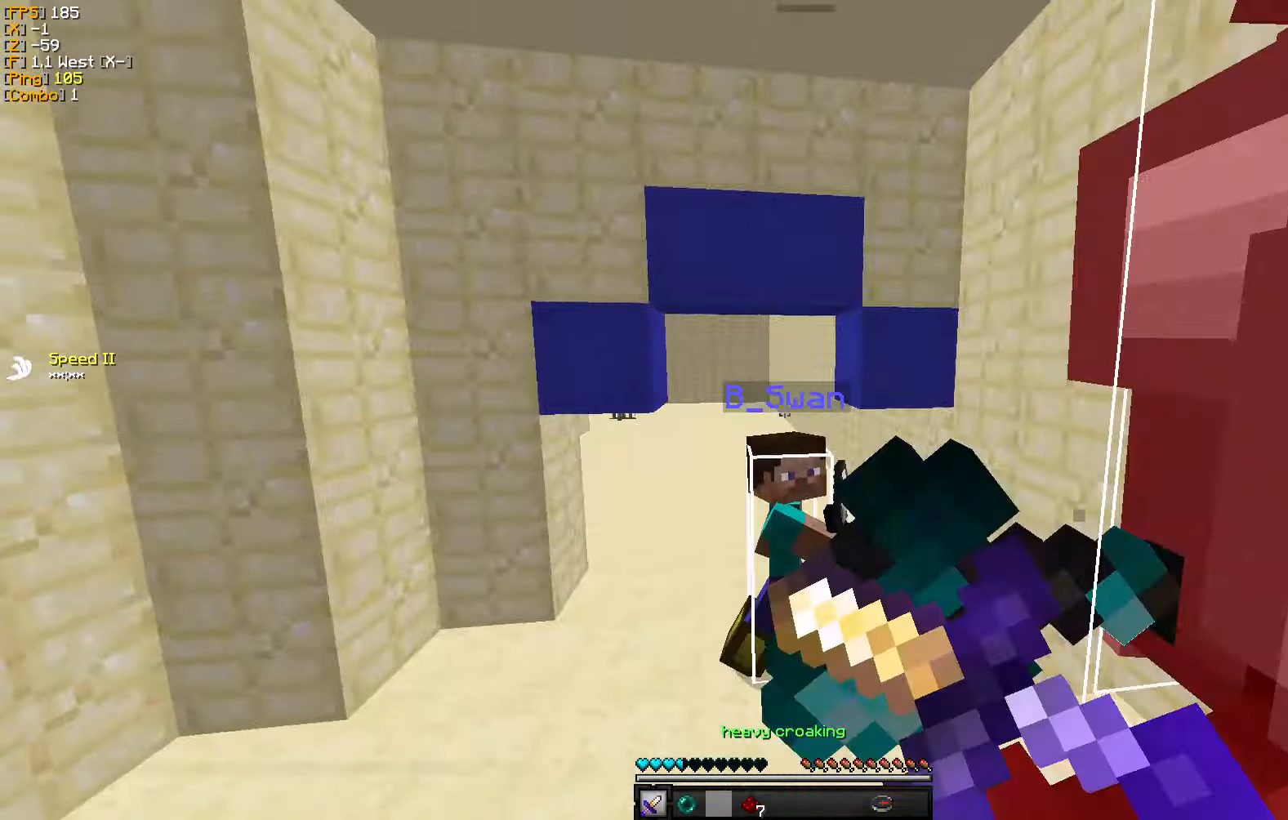
{"keys": [], "mouse": ["right"], "events": [[33, "d", "up"]]}
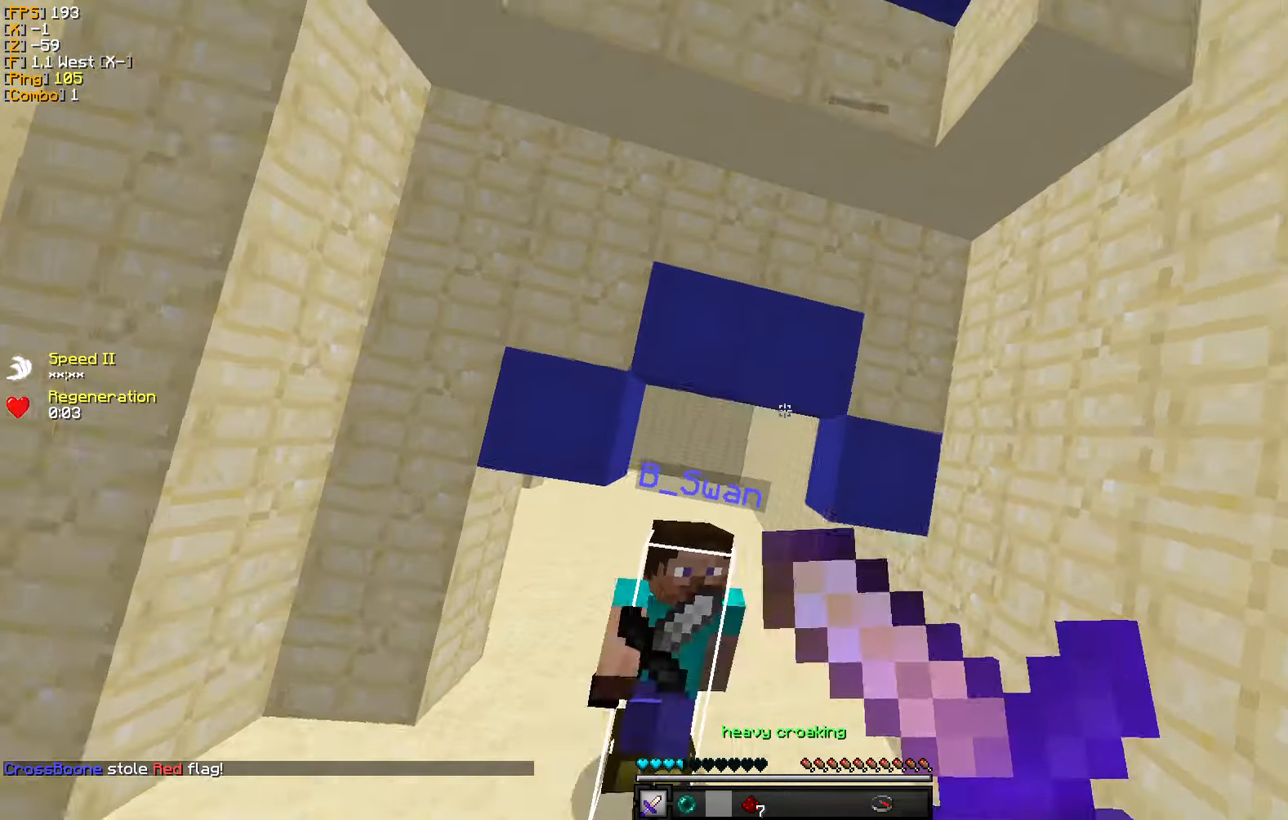
{"keys": [], "mouse": ["right"], "events": []}
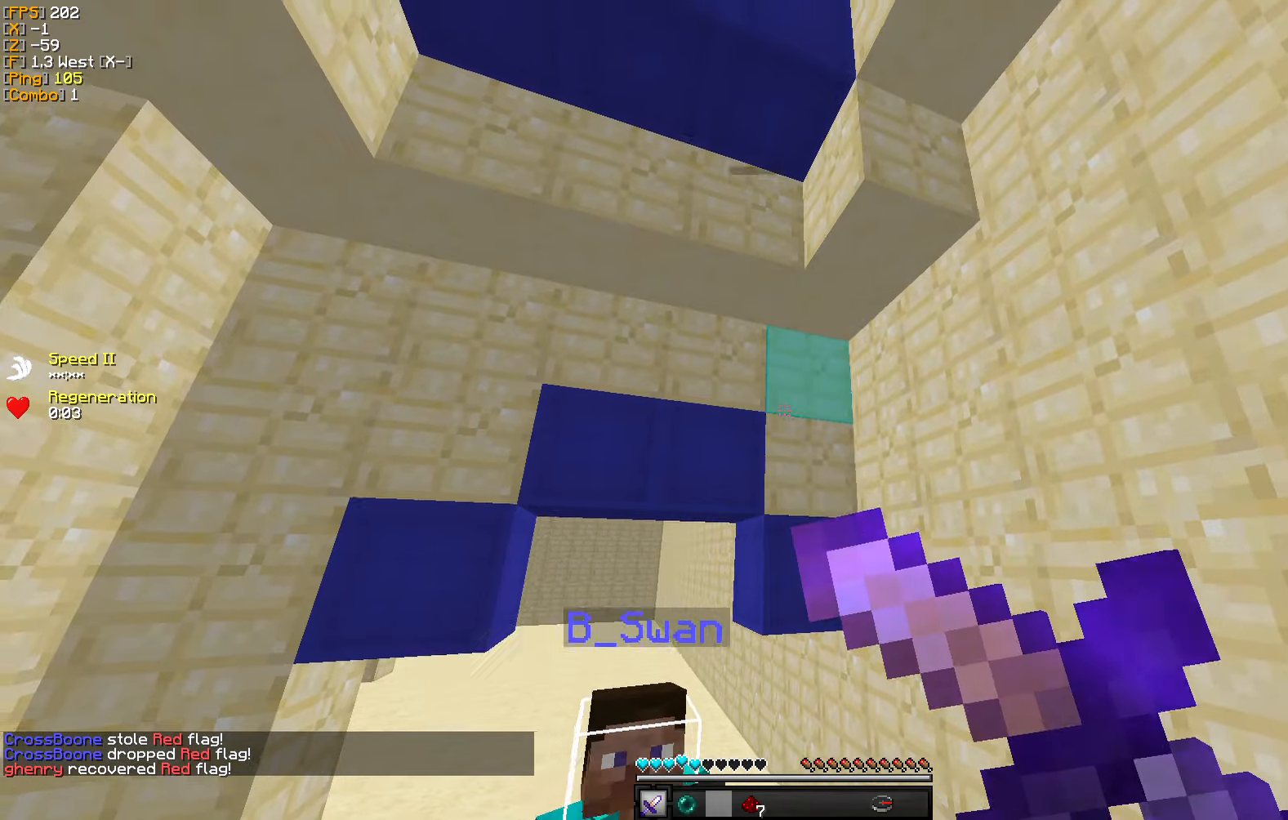
{"keys": ["s"], "mouse": ["right"], "events": [[417, "s", "down"]]}